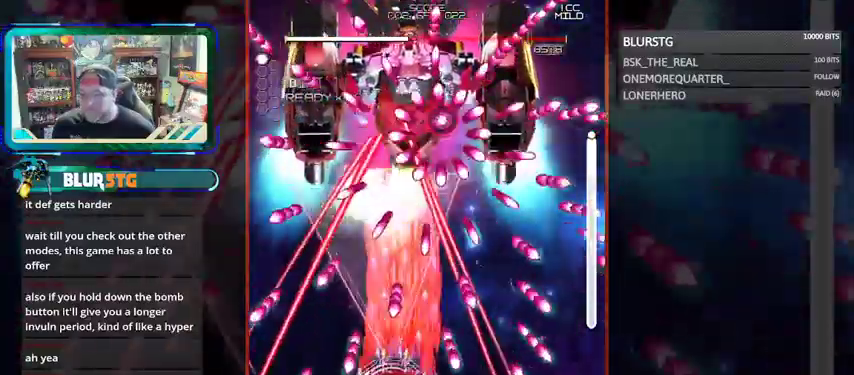
Gameplay with a controller (arcade stick); each line is a JSON object with the inputs held at the frame after it (dt_ms = milliseconds from this image to that frame). "events" lists button and stick changes between this image and that frame as [ms after this image, input, new state], when the widget could be followed in between. Not read: L3 R3.
{"dt_ms": 500, "buttons": ["CROSS", "SQUARE"], "left_stick": "up", "events": [[67, "left_stick", "down-right"], [233, "left_stick", "center"], [300, "CROSS", "up"], [367, "CROSS", "down"], [367, "left_stick", "right"], [467, "left_stick", "up"]]}
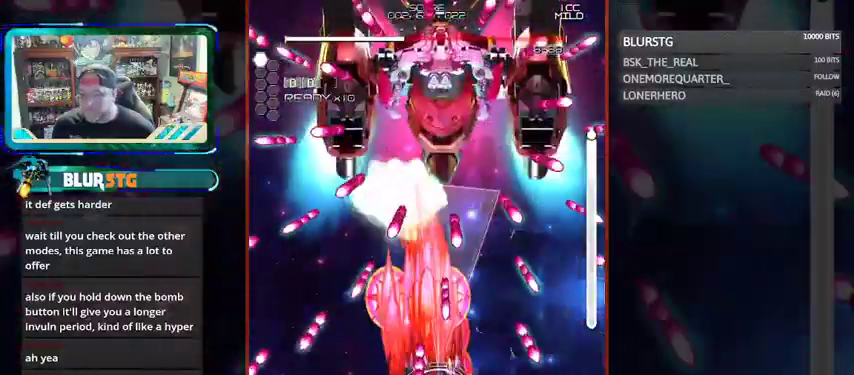
{"dt_ms": 500, "buttons": ["SQUARE"], "left_stick": "center", "events": [[67, "left_stick", "up-left"], [267, "left_stick", "center"], [400, "CROSS", "up"]]}
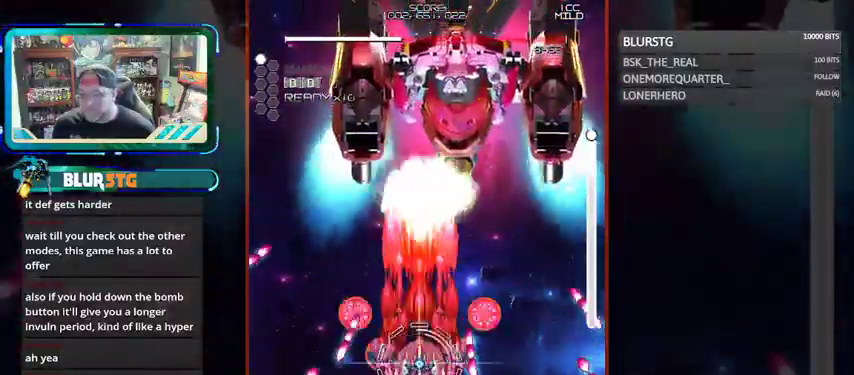
{"dt_ms": 500, "buttons": ["SQUARE"], "left_stick": "center", "events": [[267, "left_stick", "up"], [433, "left_stick", "center"]]}
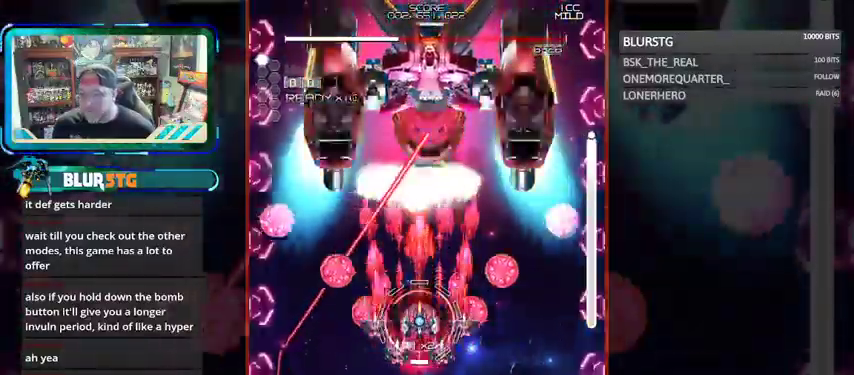
{"dt_ms": 500, "buttons": ["CROSS", "SQUARE"], "left_stick": "right", "events": [[33, "CROSS", "down"], [233, "left_stick", "up"], [300, "left_stick", "center"], [467, "left_stick", "right"]]}
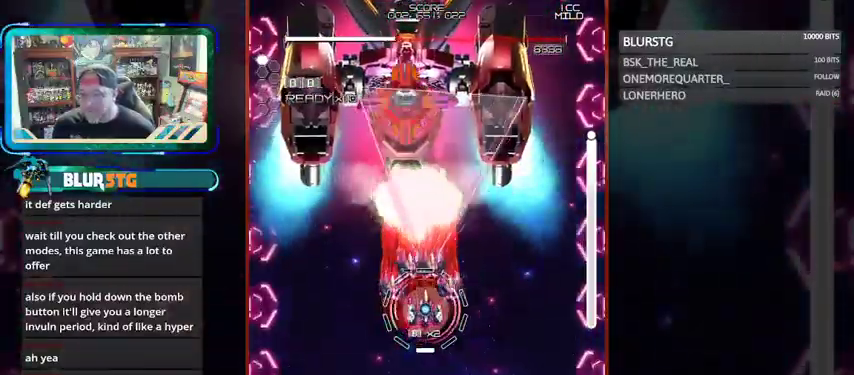
{"dt_ms": 500, "buttons": ["CROSS", "SQUARE"], "left_stick": "right", "events": [[67, "left_stick", "center"], [467, "left_stick", "right"]]}
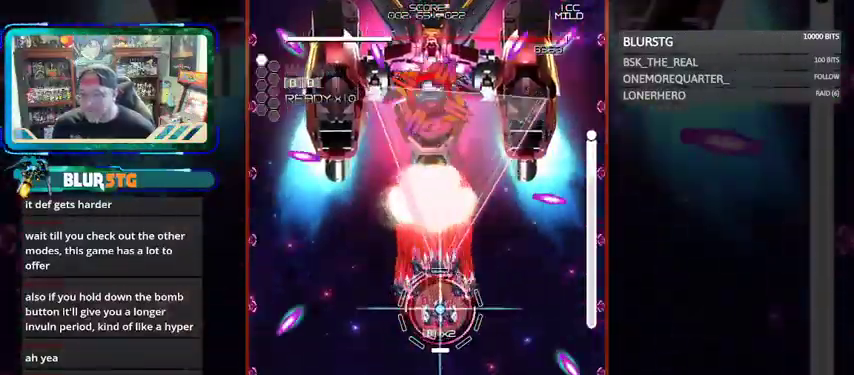
{"dt_ms": 500, "buttons": ["SQUARE"], "left_stick": "up", "events": [[33, "left_stick", "center"], [267, "left_stick", "up-left"], [367, "CROSS", "up"], [500, "left_stick", "up"]]}
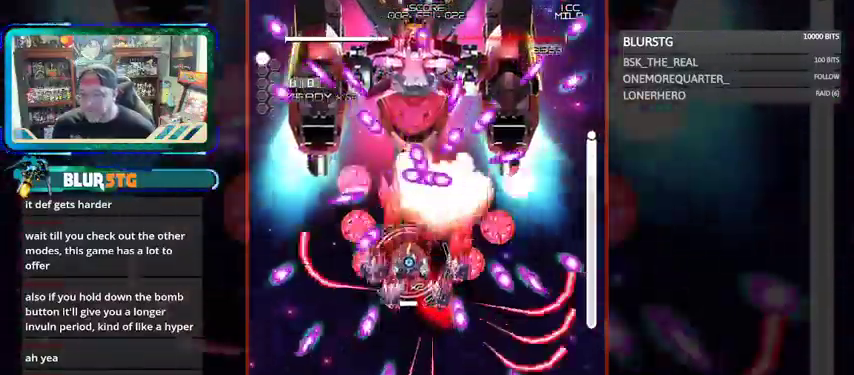
{"dt_ms": 500, "buttons": ["SQUARE"], "left_stick": "center", "events": [[33, "left_stick", "center"], [133, "CROSS", "down"], [300, "CROSS", "up"], [367, "TRIANGLE", "down"], [467, "TRIANGLE", "up"]]}
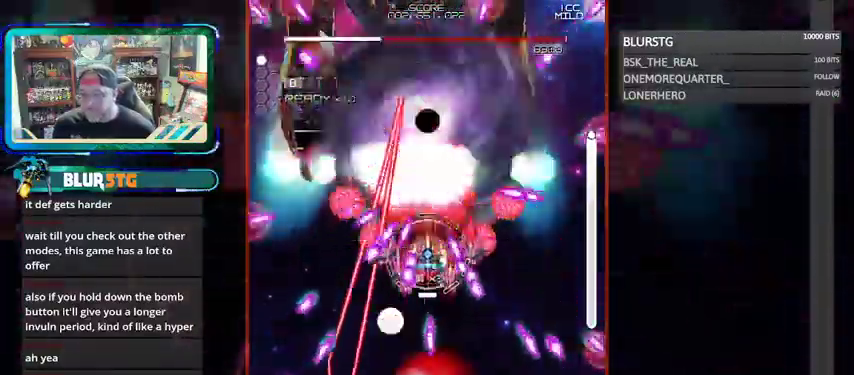
{"dt_ms": 500, "buttons": ["CROSS", "SQUARE"], "left_stick": "down", "events": [[100, "left_stick", "up"], [267, "left_stick", "right"], [333, "left_stick", "down"], [467, "CROSS", "down"]]}
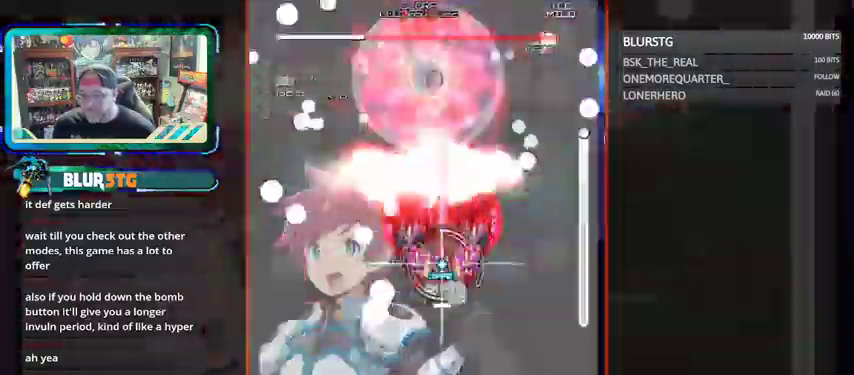
{"dt_ms": 500, "buttons": ["CROSS", "SQUARE"], "left_stick": "up-left", "events": [[67, "left_stick", "center"], [267, "left_stick", "up-left"]]}
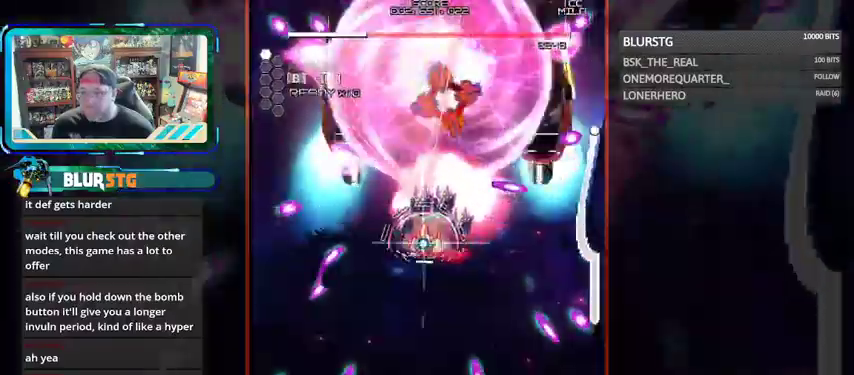
{"dt_ms": 500, "buttons": ["CROSS", "SQUARE"], "left_stick": "center", "events": [[33, "left_stick", "down-left"], [167, "left_stick", "center"], [267, "left_stick", "left"], [400, "left_stick", "center"]]}
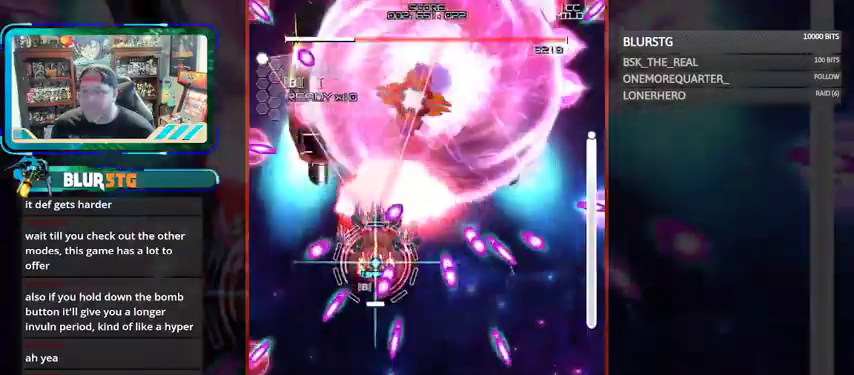
{"dt_ms": 500, "buttons": ["CROSS", "SQUARE"], "left_stick": "up", "events": [[133, "left_stick", "left"], [233, "left_stick", "center"], [300, "left_stick", "right"], [367, "left_stick", "down"], [500, "left_stick", "up"]]}
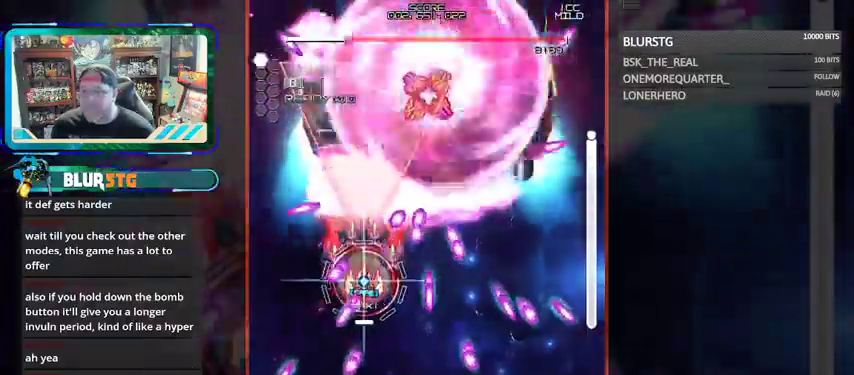
{"dt_ms": 500, "buttons": ["CROSS", "SQUARE"], "left_stick": "down", "events": [[100, "left_stick", "right"], [333, "CROSS", "up"], [367, "CROSS", "down"], [433, "left_stick", "down"]]}
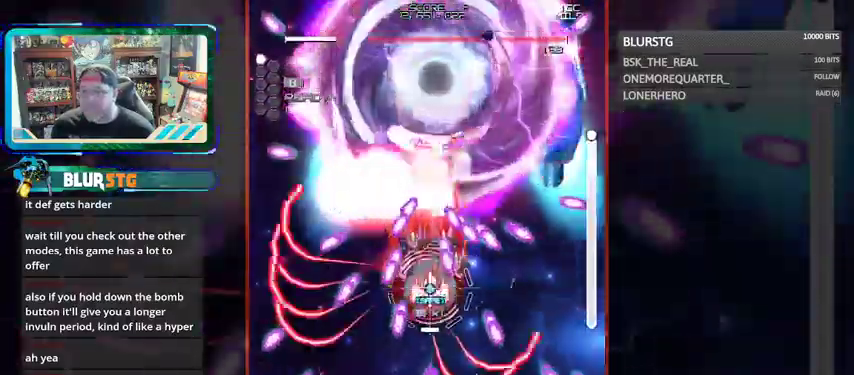
{"dt_ms": 500, "buttons": ["CROSS", "SQUARE"], "left_stick": "left", "events": [[67, "left_stick", "right"], [133, "left_stick", "center"], [200, "left_stick", "right"], [267, "left_stick", "center"], [433, "left_stick", "left"]]}
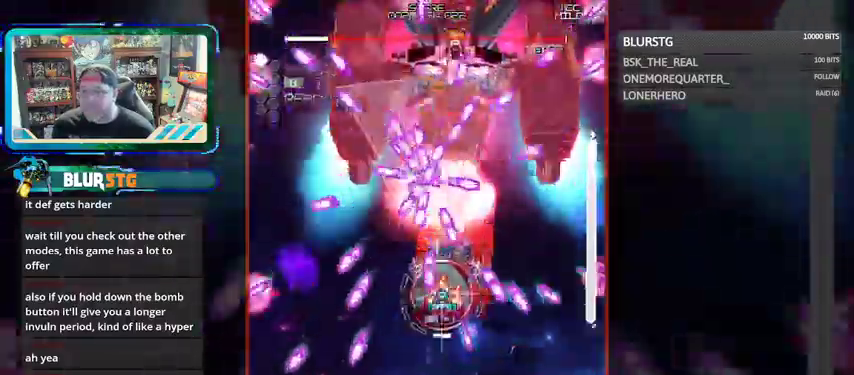
{"dt_ms": 1000, "buttons": ["CROSS", "SQUARE"], "left_stick": "center"}
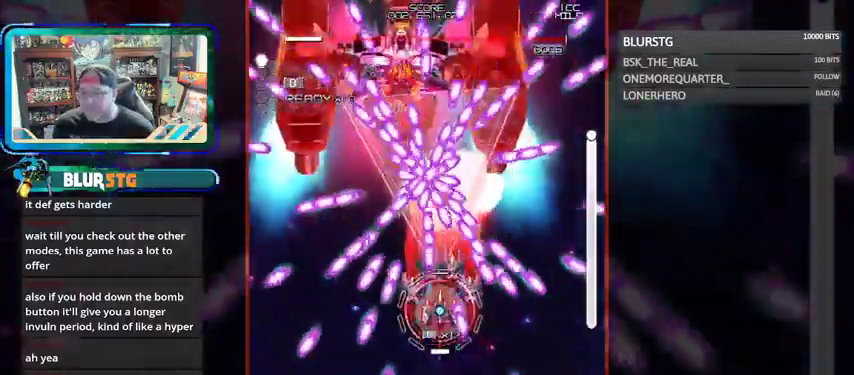
{"dt_ms": 500, "buttons": ["CROSS", "SQUARE"], "left_stick": "center", "events": [[67, "left_stick", "down"], [167, "left_stick", "center"], [300, "CROSS", "up"], [300, "left_stick", "right"], [367, "CROSS", "down"], [367, "left_stick", "center"]]}
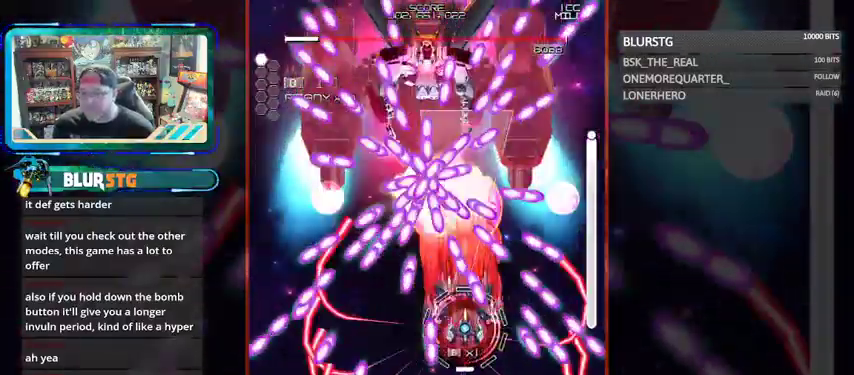
{"dt_ms": 500, "buttons": ["CROSS", "SQUARE"], "left_stick": "center", "events": [[67, "left_stick", "down"], [167, "left_stick", "left"], [333, "left_stick", "center"]]}
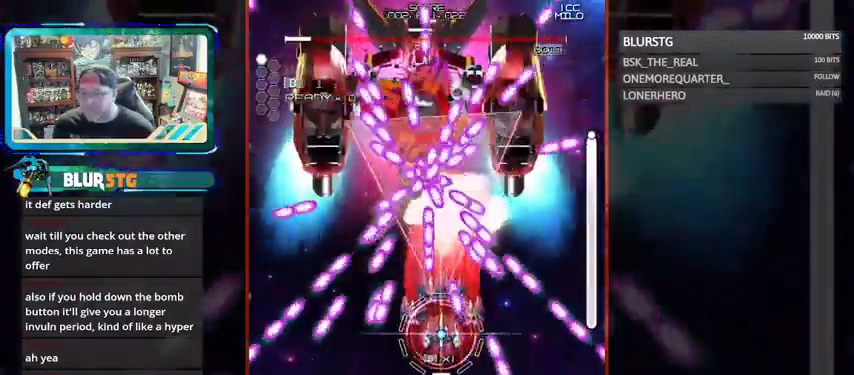
{"dt_ms": 500, "buttons": ["CROSS", "SQUARE"], "left_stick": "down", "events": [[167, "left_stick", "left"], [300, "left_stick", "center"], [467, "left_stick", "down"]]}
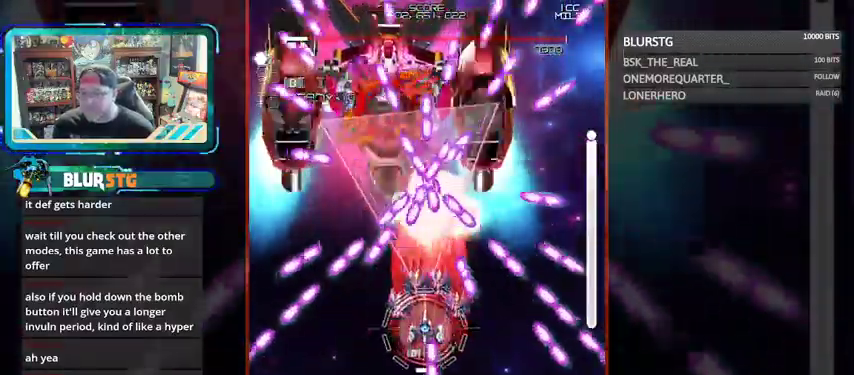
{"dt_ms": 500, "buttons": ["CROSS", "SQUARE"], "left_stick": "center", "events": [[33, "left_stick", "center"]]}
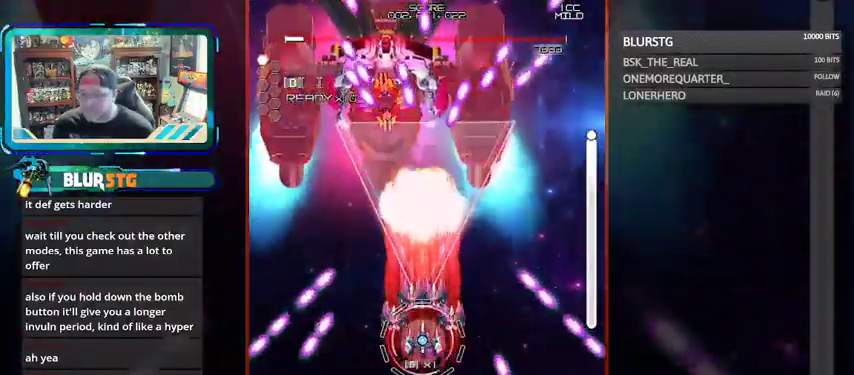
{"dt_ms": 500, "buttons": ["CROSS", "SQUARE"], "left_stick": "up", "events": [[167, "left_stick", "up-left"], [233, "left_stick", "up"], [333, "left_stick", "center"], [500, "left_stick", "up"]]}
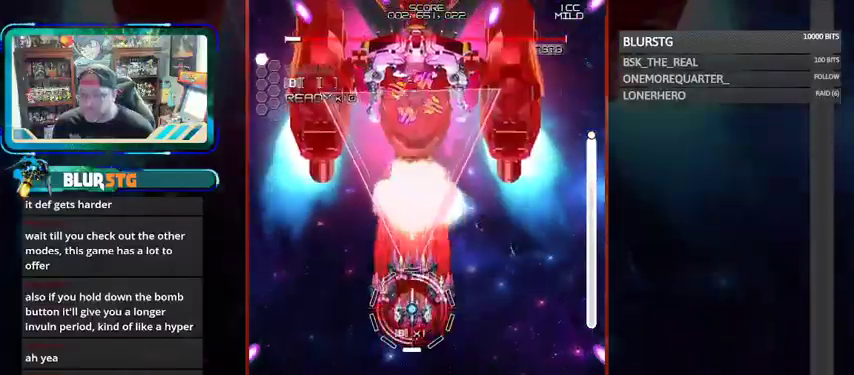
{"dt_ms": 500, "buttons": ["CROSS", "SQUARE"], "left_stick": "center", "events": [[67, "CROSS", "up"], [133, "CROSS", "down"], [133, "left_stick", "center"]]}
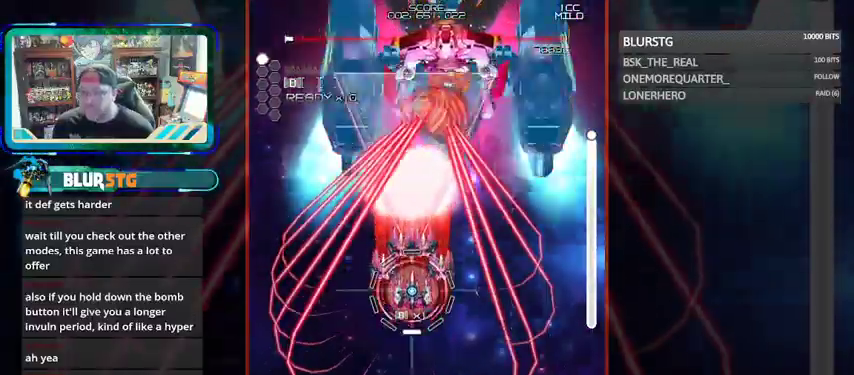
{"dt_ms": 500, "buttons": ["CROSS", "SQUARE"], "left_stick": "center", "events": [[167, "left_stick", "right"], [300, "left_stick", "center"]]}
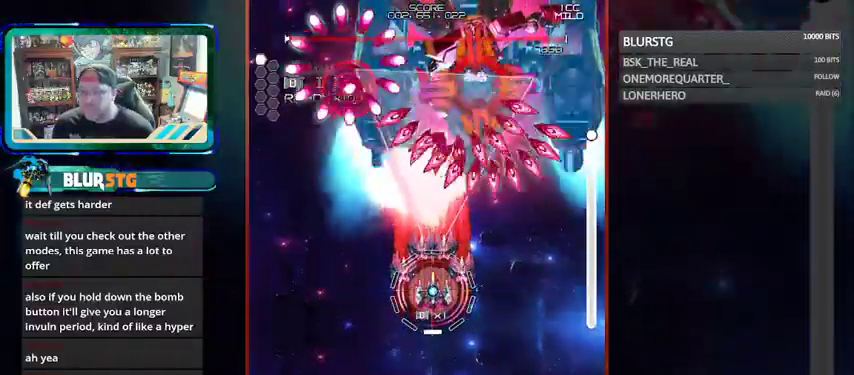
{"dt_ms": 1000, "buttons": ["SQUARE"], "left_stick": "up-right"}
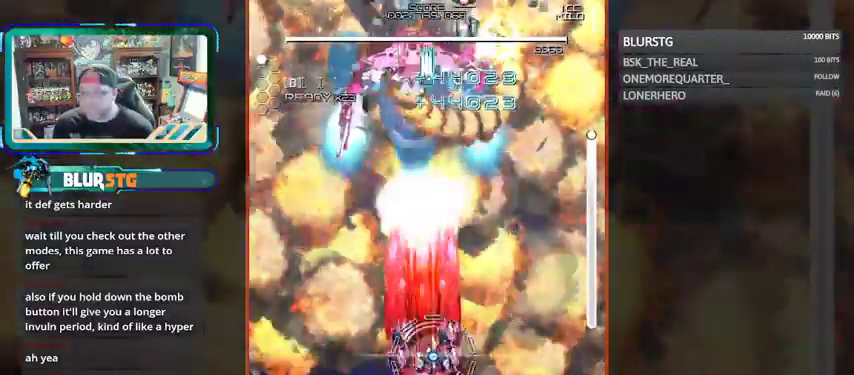
{"dt_ms": 500, "buttons": ["CROSS", "SQUARE"], "left_stick": "down-right", "events": [[67, "CROSS", "down"], [133, "left_stick", "up-left"], [300, "left_stick", "center"], [500, "left_stick", "down-right"]]}
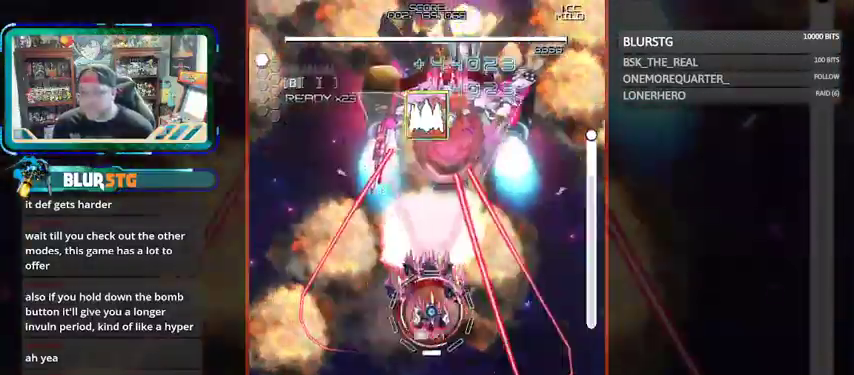
{"dt_ms": 500, "buttons": ["CROSS", "SQUARE"], "left_stick": "up-left", "events": [[133, "left_stick", "center"], [333, "left_stick", "up-left"]]}
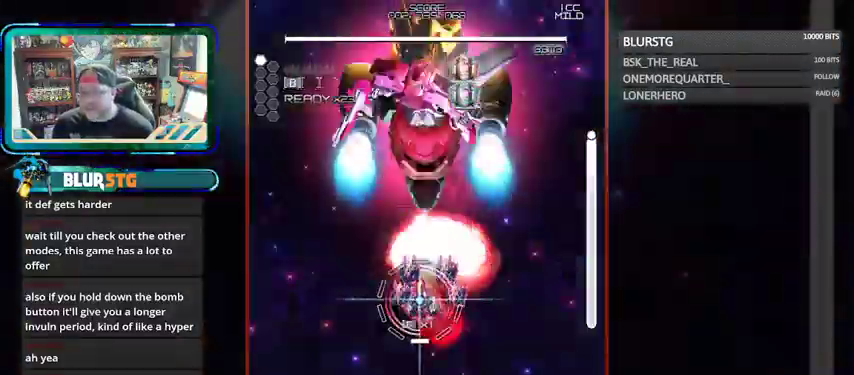
{"dt_ms": 500, "buttons": ["CROSS", "SQUARE"], "left_stick": "down", "events": [[33, "CROSS", "up"], [33, "left_stick", "up"], [133, "CROSS", "down"], [200, "left_stick", "right"], [267, "left_stick", "down"]]}
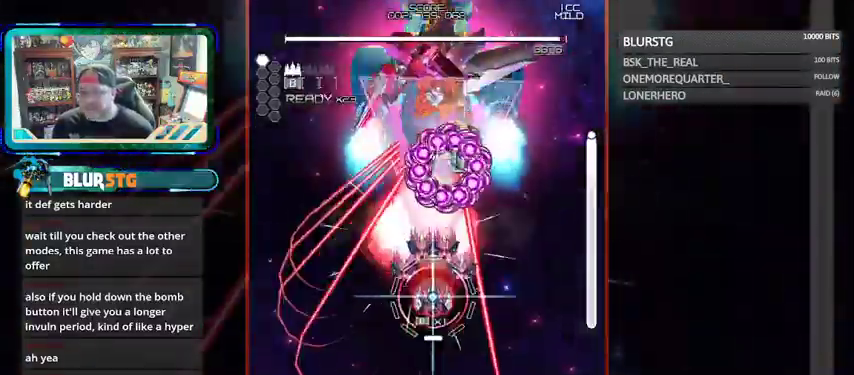
{"dt_ms": 500, "buttons": ["SQUARE"], "left_stick": "down", "events": [[167, "left_stick", "center"], [300, "left_stick", "down"], [467, "CROSS", "up"]]}
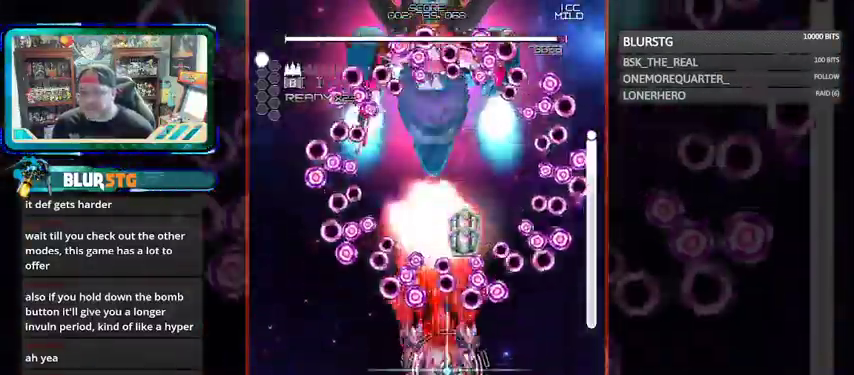
{"dt_ms": 500, "buttons": ["CROSS", "SQUARE"], "left_stick": "left", "events": [[67, "CROSS", "down"], [67, "left_stick", "center"], [167, "left_stick", "down"], [300, "left_stick", "center"], [467, "left_stick", "left"]]}
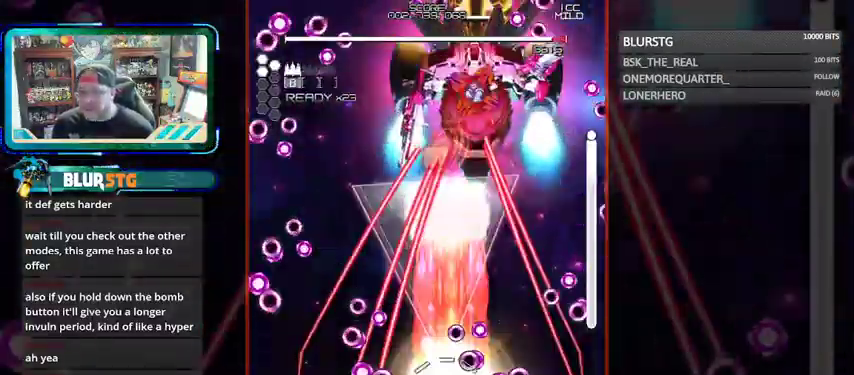
{"dt_ms": 500, "buttons": ["CROSS", "SQUARE"], "left_stick": "center", "events": [[67, "left_stick", "up-left"], [233, "CROSS", "up"], [267, "left_stick", "up"], [300, "CROSS", "down"], [500, "left_stick", "center"]]}
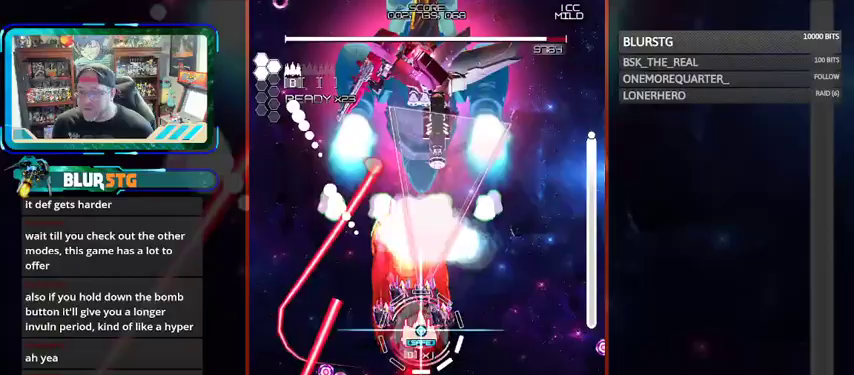
{"dt_ms": 500, "buttons": ["CROSS", "SQUARE"], "left_stick": "up-left", "events": [[267, "left_stick", "up"], [333, "left_stick", "up-left"]]}
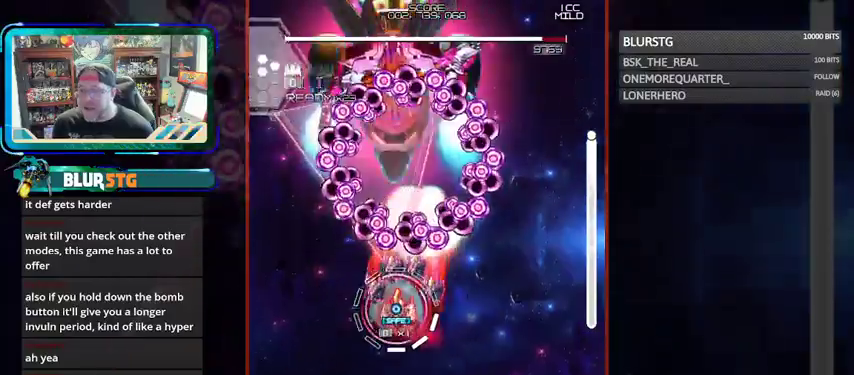
{"dt_ms": 500, "buttons": ["CROSS", "SQUARE"], "left_stick": "down-right", "events": [[67, "left_stick", "down"], [233, "left_stick", "center"], [367, "left_stick", "down"], [433, "left_stick", "down-right"]]}
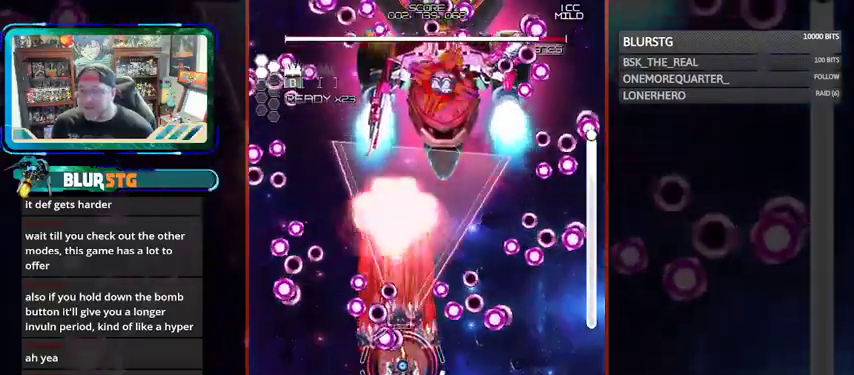
{"dt_ms": 500, "buttons": ["CROSS", "SQUARE"], "left_stick": "up-left", "events": [[67, "CROSS", "up"], [133, "CROSS", "down"], [167, "left_stick", "up-left"], [267, "left_stick", "up"], [467, "left_stick", "up-left"]]}